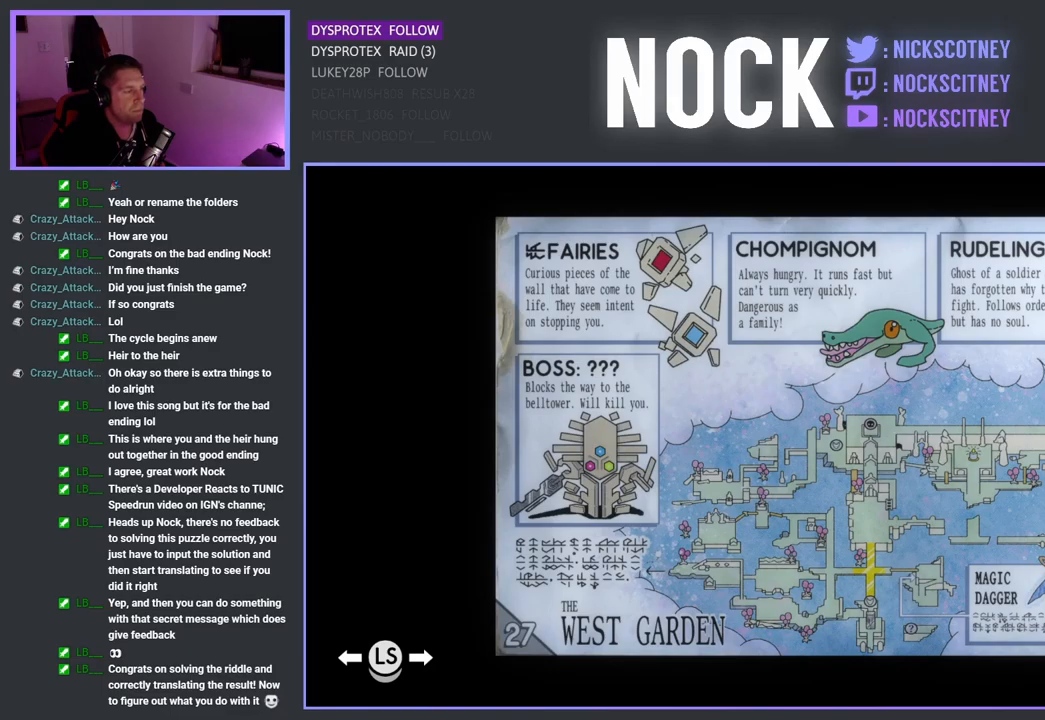
Gameplay with a controller (PlayStation layout); each line is a JSON object with the inputs held at the frame after it. "events" lists button and stick changes between this image and that frame as [ms after this image, input, new state], when the widget could be followed in between.
{"buttons": ["CROSS"], "left_stick": "center", "right_stick": "center", "events": [[499, "CROSS", "down"]]}
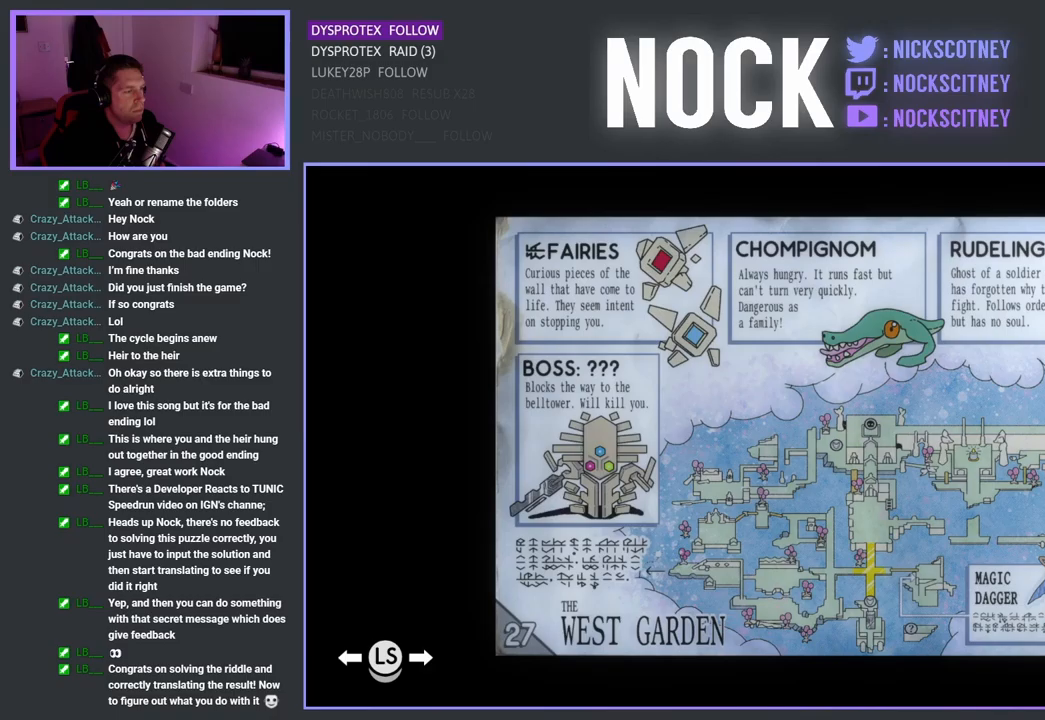
{"buttons": [], "left_stick": "down-left", "right_stick": "center", "events": [[117, "CROSS", "up"], [383, "left_stick", "down-left"]]}
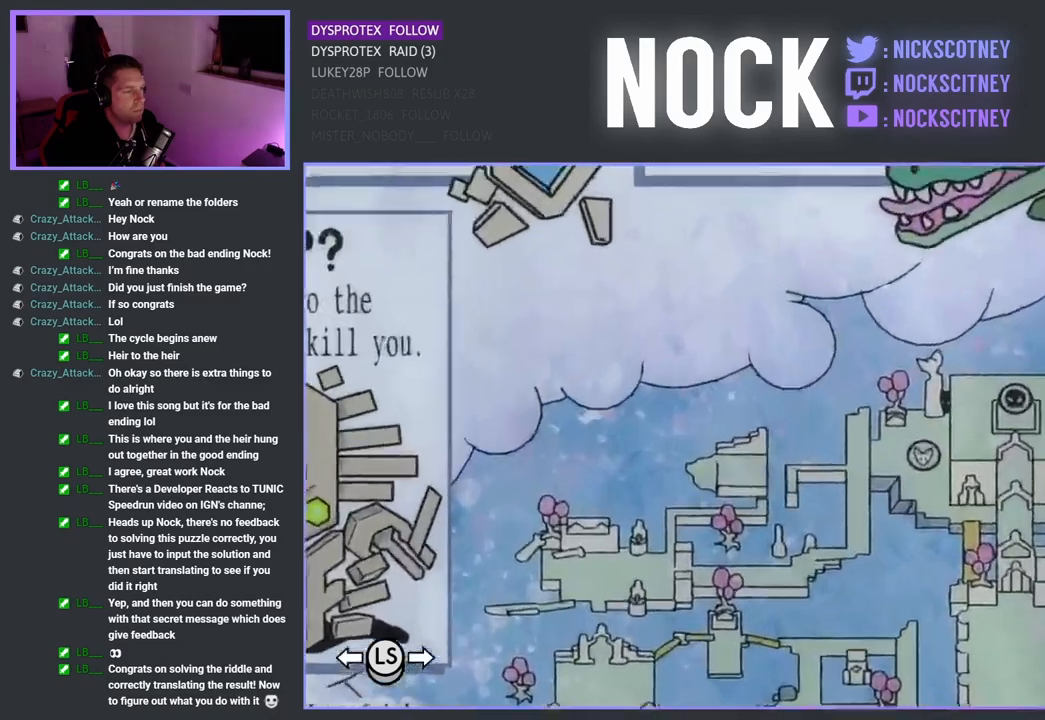
{"buttons": [], "left_stick": "center", "right_stick": "center", "events": [[317, "left_stick", "down-right"], [383, "left_stick", "center"]]}
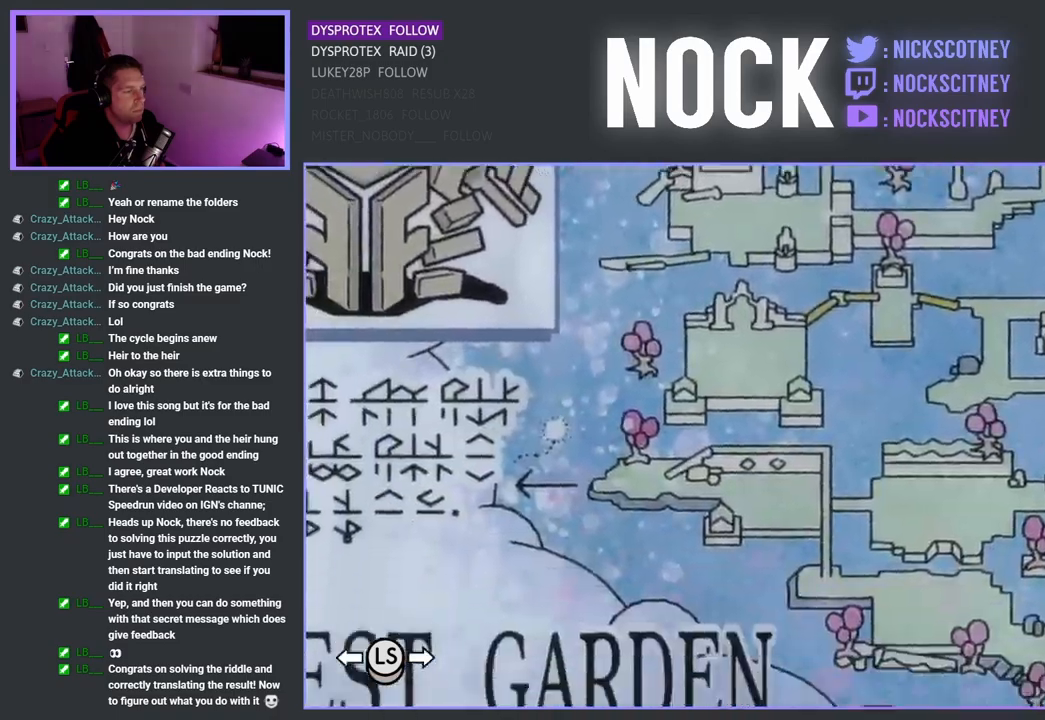
{"buttons": [], "left_stick": "center", "right_stick": "center", "events": [[150, "CROSS", "down"], [267, "CROSS", "up"]]}
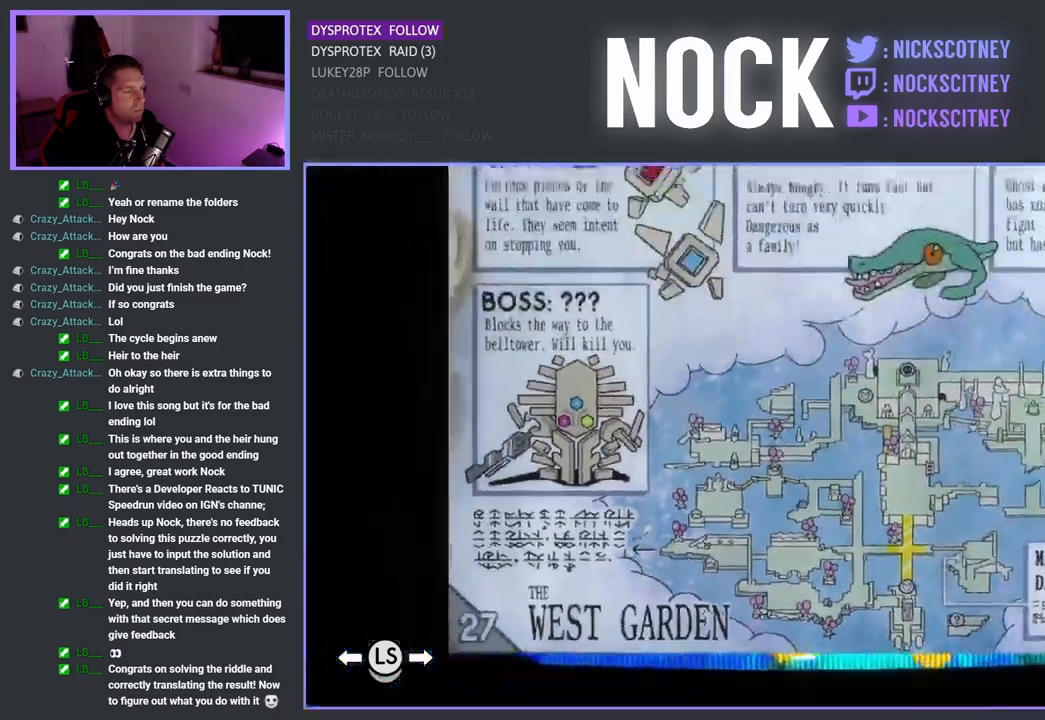
{"buttons": [], "left_stick": "center", "right_stick": "center", "events": []}
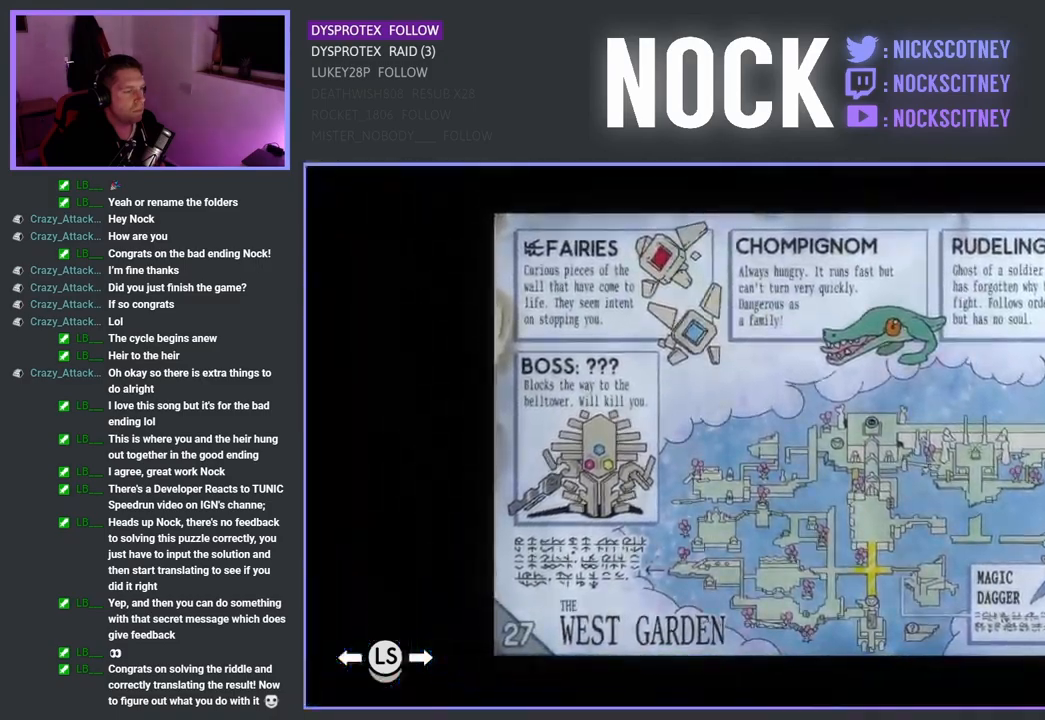
{"buttons": [], "left_stick": "center", "right_stick": "center", "events": []}
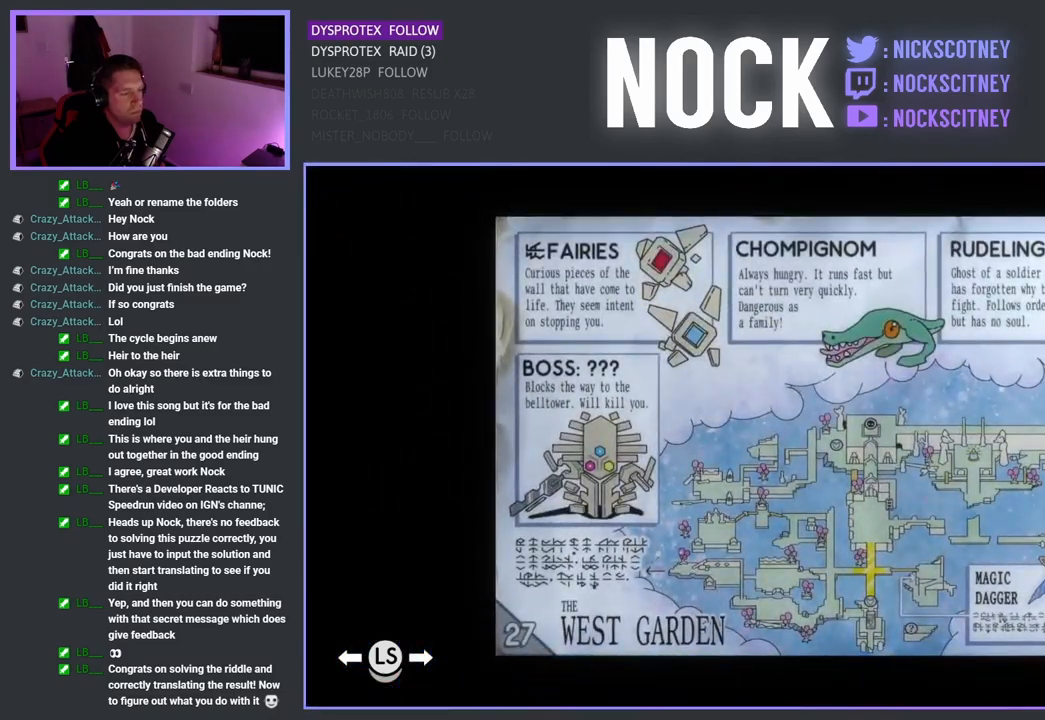
{"buttons": [], "left_stick": "center", "right_stick": "center", "events": []}
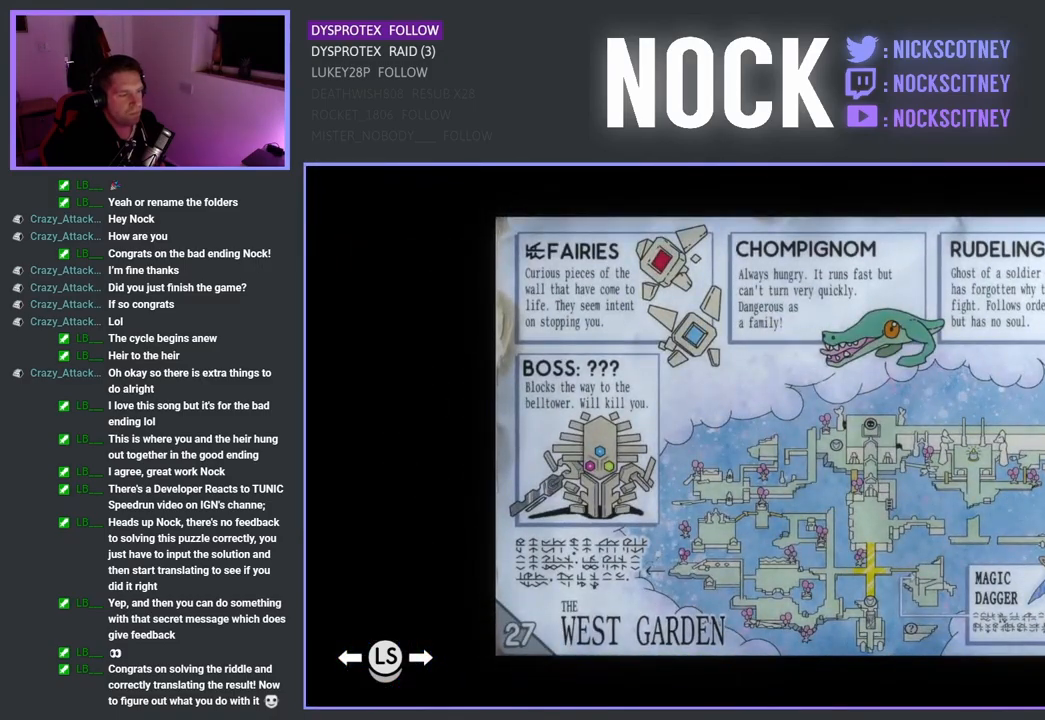
{"buttons": [], "left_stick": "center", "right_stick": "center", "events": [[150, "left_stick", "right"], [350, "left_stick", "center"]]}
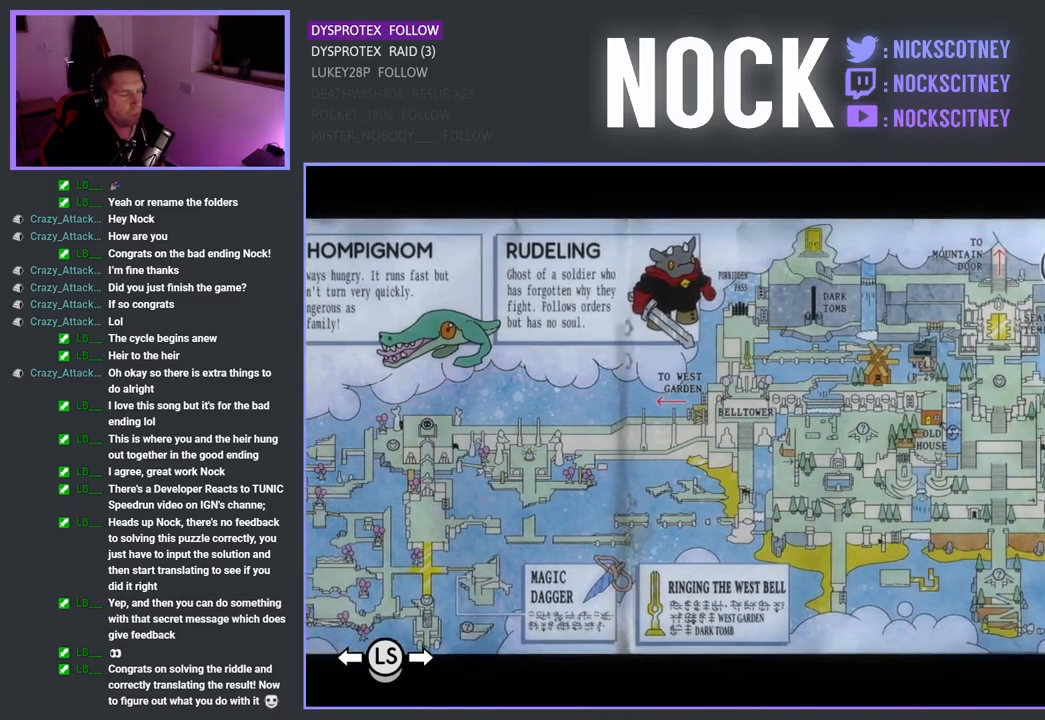
{"buttons": [], "left_stick": "center", "right_stick": "center", "events": []}
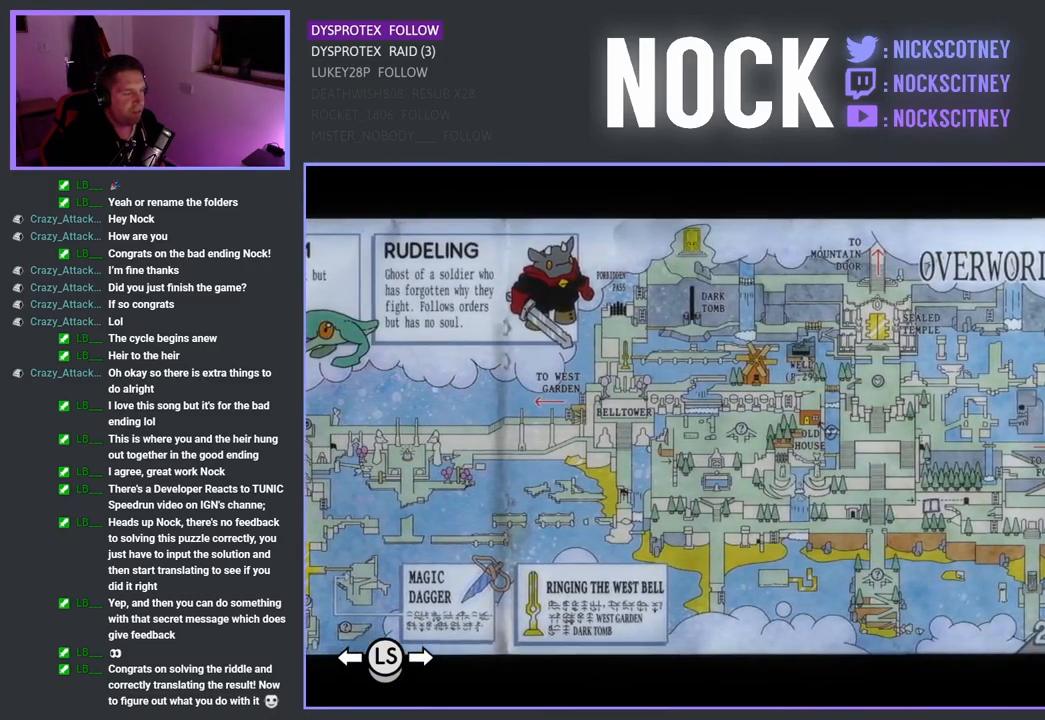
{"buttons": [], "left_stick": "center", "right_stick": "center", "events": []}
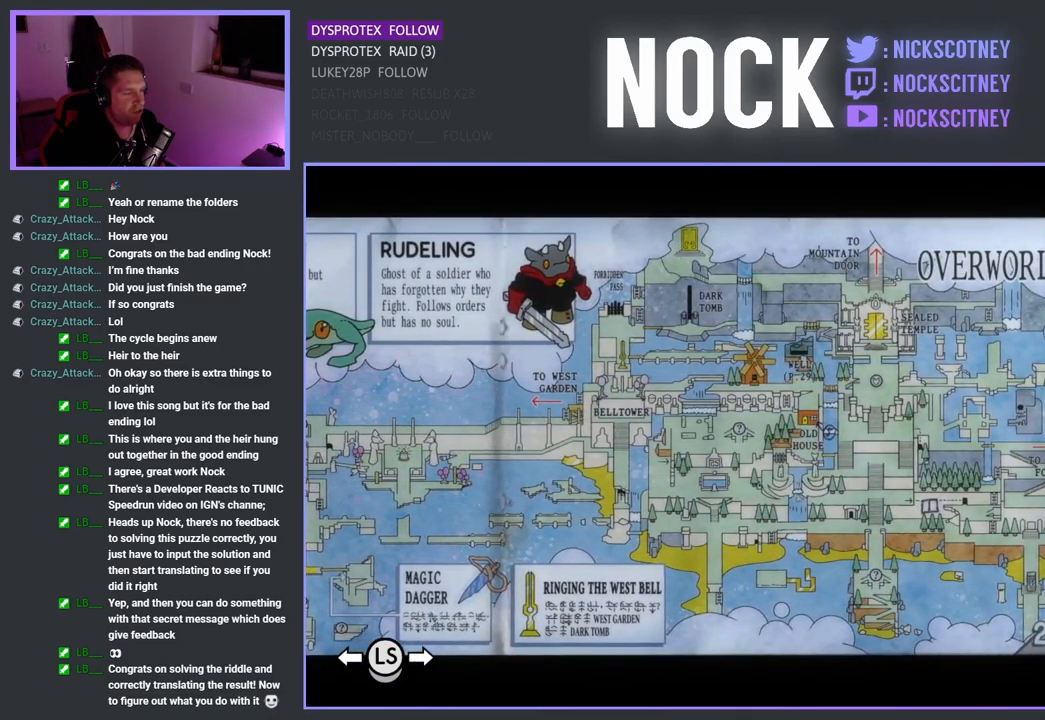
{"buttons": [], "left_stick": "center", "right_stick": "center", "events": []}
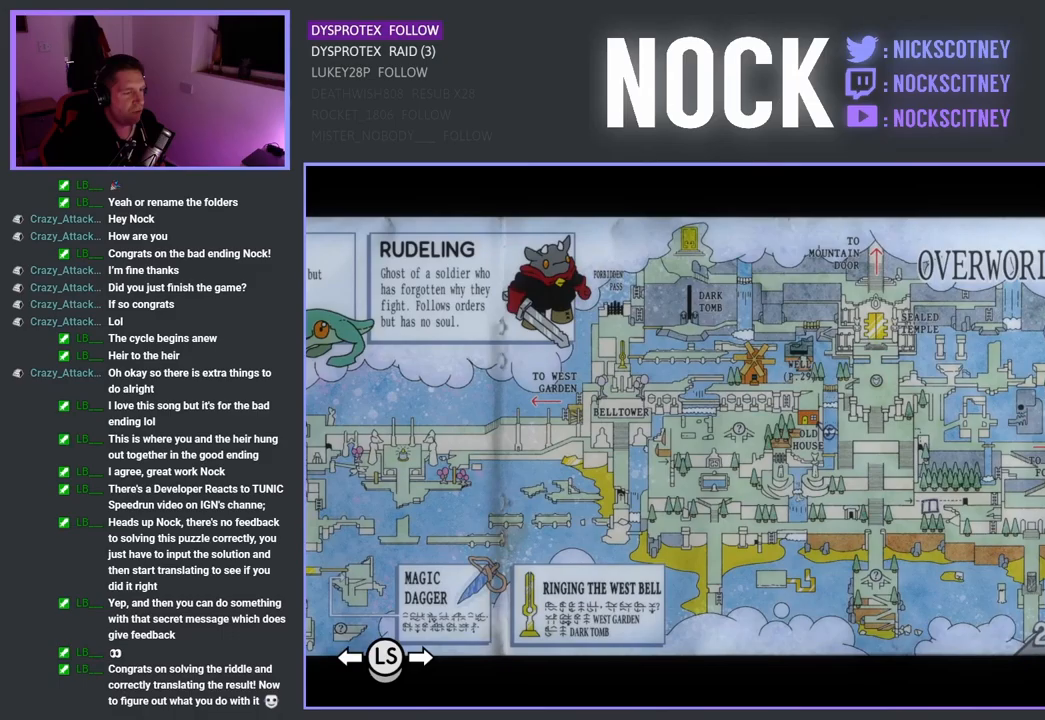
{"buttons": ["R1"], "left_stick": "center", "right_stick": "center", "events": [[367, "R1", "down"]]}
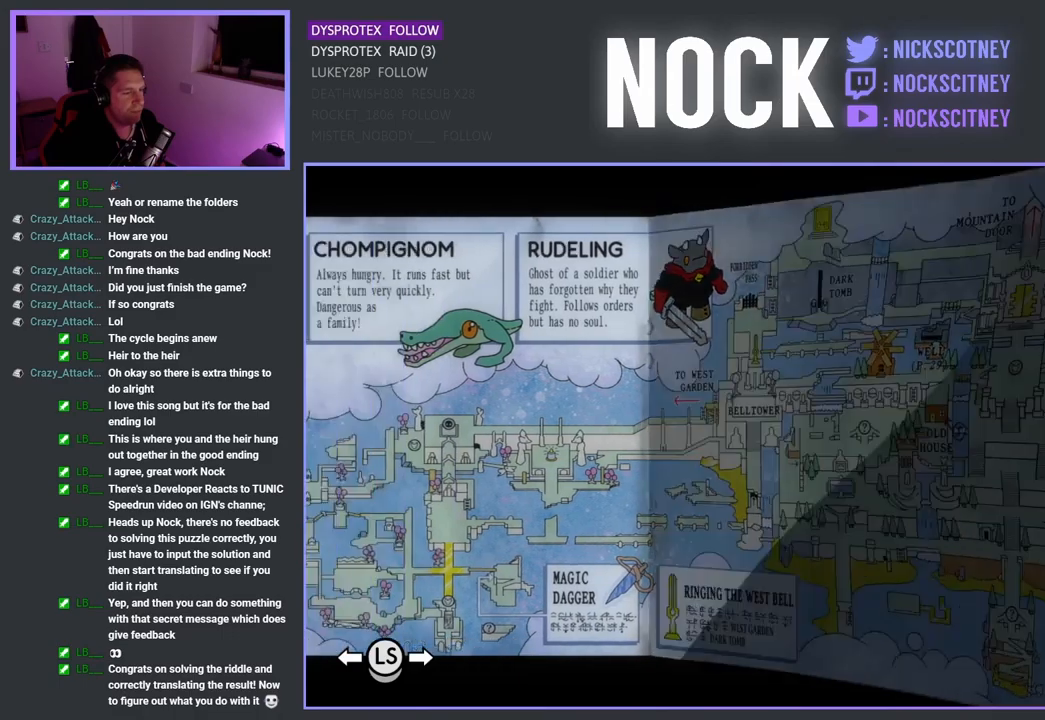
{"buttons": [], "left_stick": "center", "right_stick": "center", "events": [[50, "R1", "up"]]}
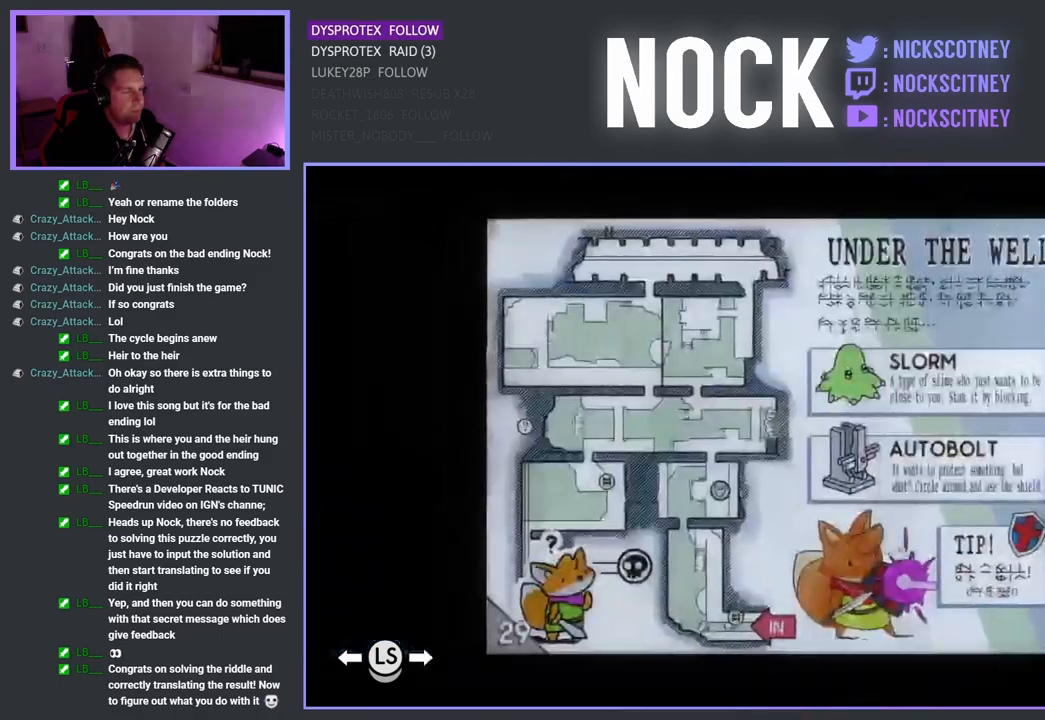
{"buttons": ["R1"], "left_stick": "center", "right_stick": "center", "events": [[417, "R1", "down"]]}
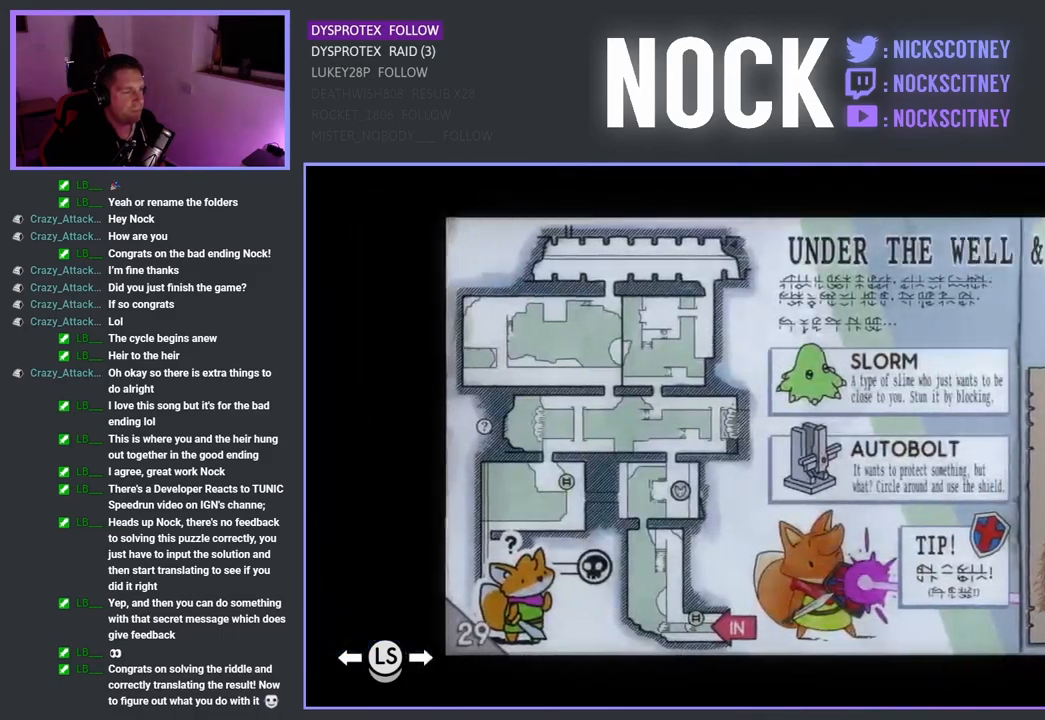
{"buttons": [], "left_stick": "center", "right_stick": "center", "events": [[67, "R1", "up"], [200, "R1", "down"], [350, "R1", "up"]]}
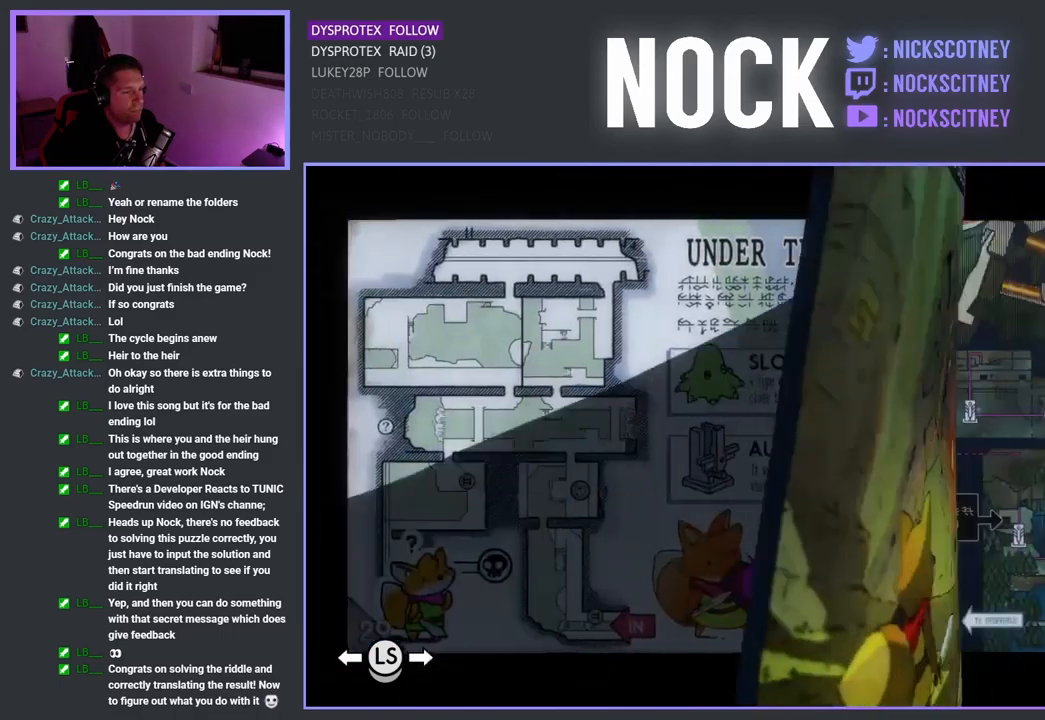
{"buttons": [], "left_stick": "center", "right_stick": "center", "events": [[300, "R1", "down"], [417, "R1", "up"]]}
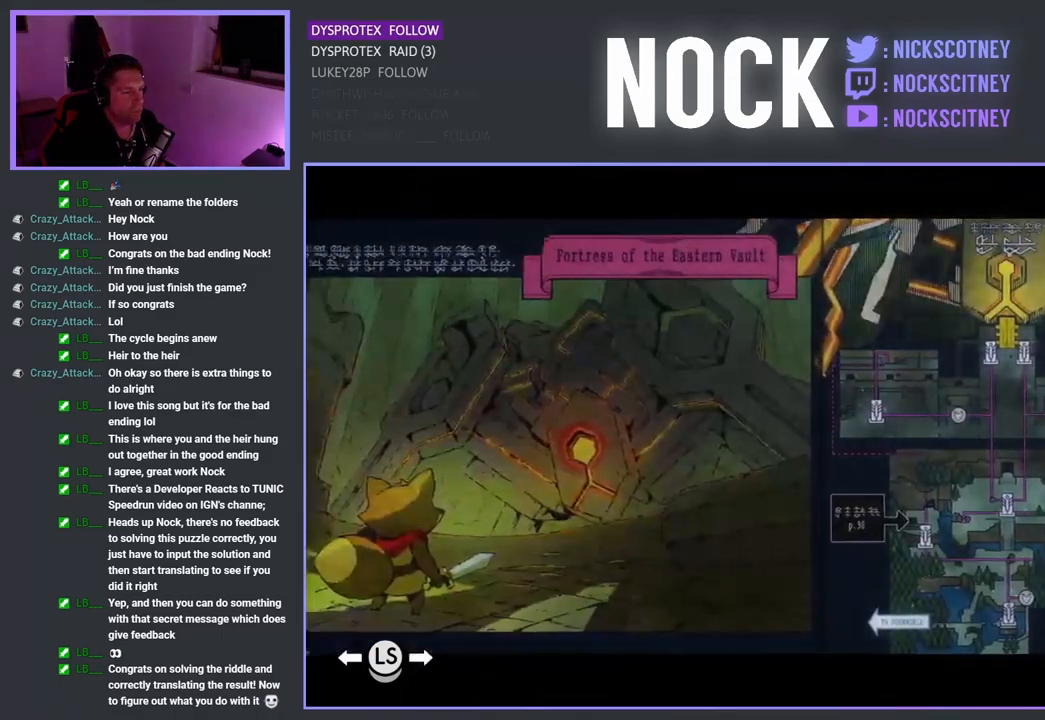
{"buttons": [], "left_stick": "center", "right_stick": "center", "events": []}
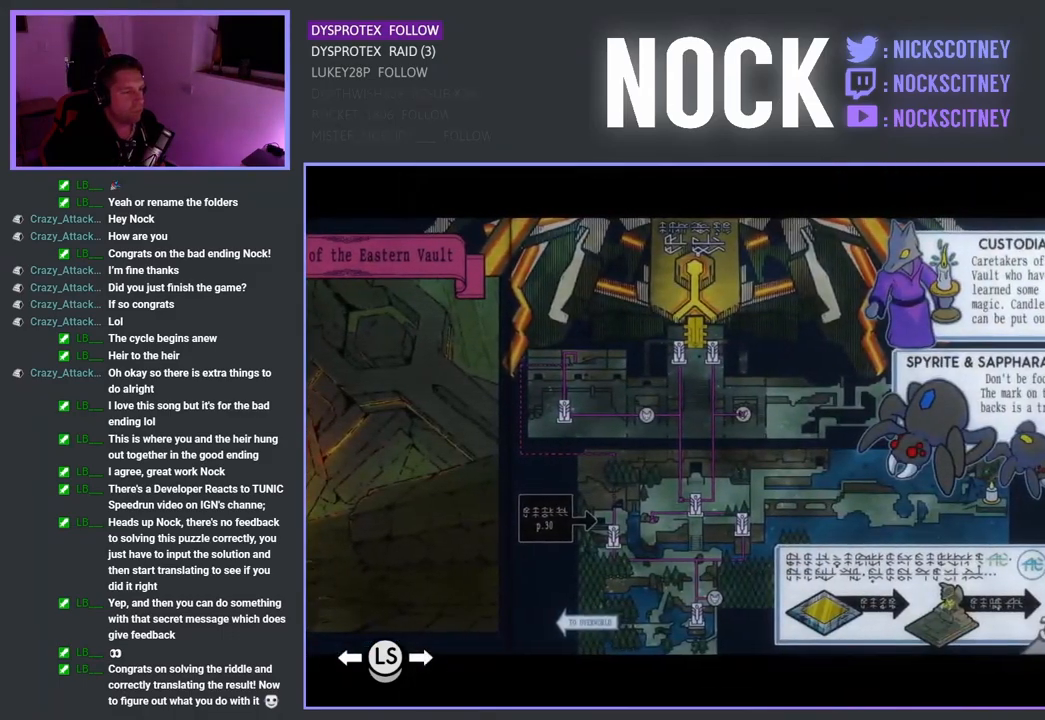
{"buttons": [], "left_stick": "center", "right_stick": "center", "events": []}
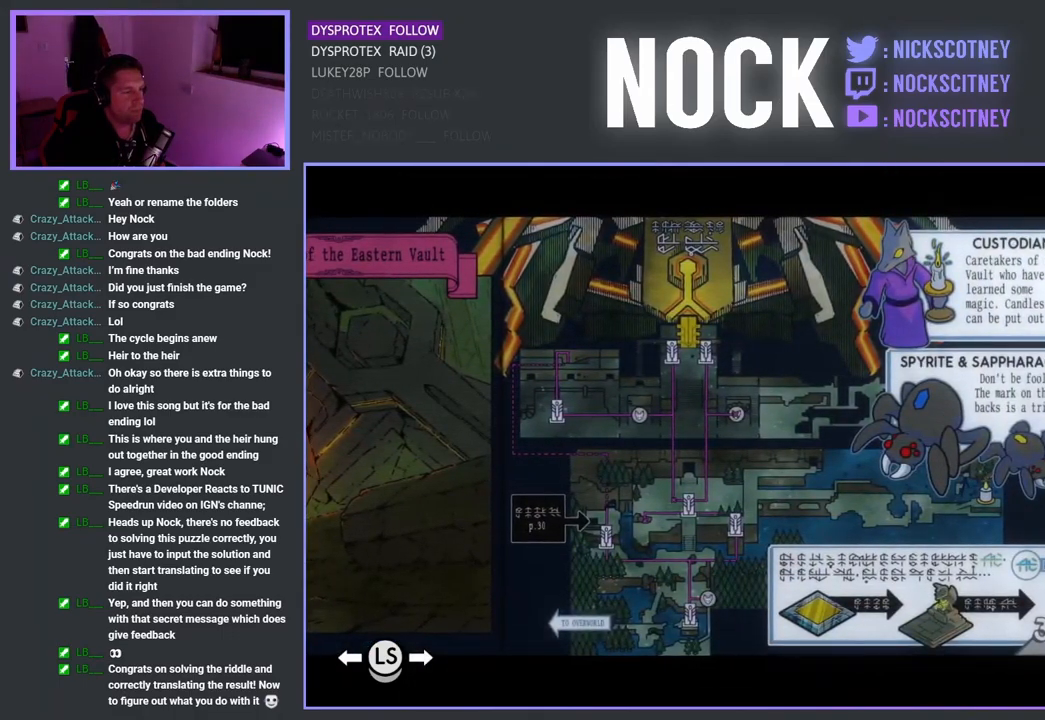
{"buttons": [], "left_stick": "center", "right_stick": "center", "events": [[200, "R1", "down"], [367, "R1", "up"]]}